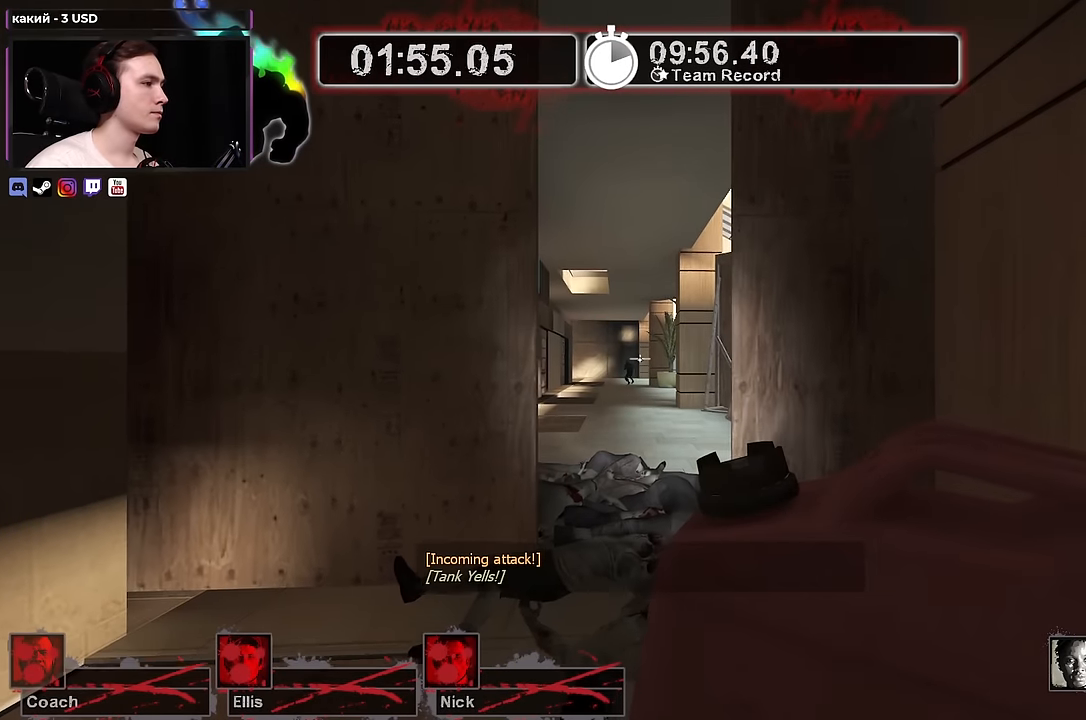
Gameplay with keyboard and mouse; each line is a JSON object with the keys and mouse buttons held at the frame after it. "events" lists presses ("down") and releases ("up") of "1", "2", "3", "4", "a", "alt", "ctrl", "d", "e", "f", "q", "r", "s", "shift", "space", "tab", "w", "mouse_left", "mouse_wheel" and "mouse_right" between this image and that frame as [ms after this image, input, new state], when the widget could be followed in between. "mouse_left", "mouse_wheel", "mouse_right" = the "left", "wheel", "right" buttons of the "mouse" list. No other keys are recorded. "wheel" means that the mouse wheel is clicked or scrolled. Not read: mouse_move.
{"keys": ["shift", "w"], "mouse": [], "events": []}
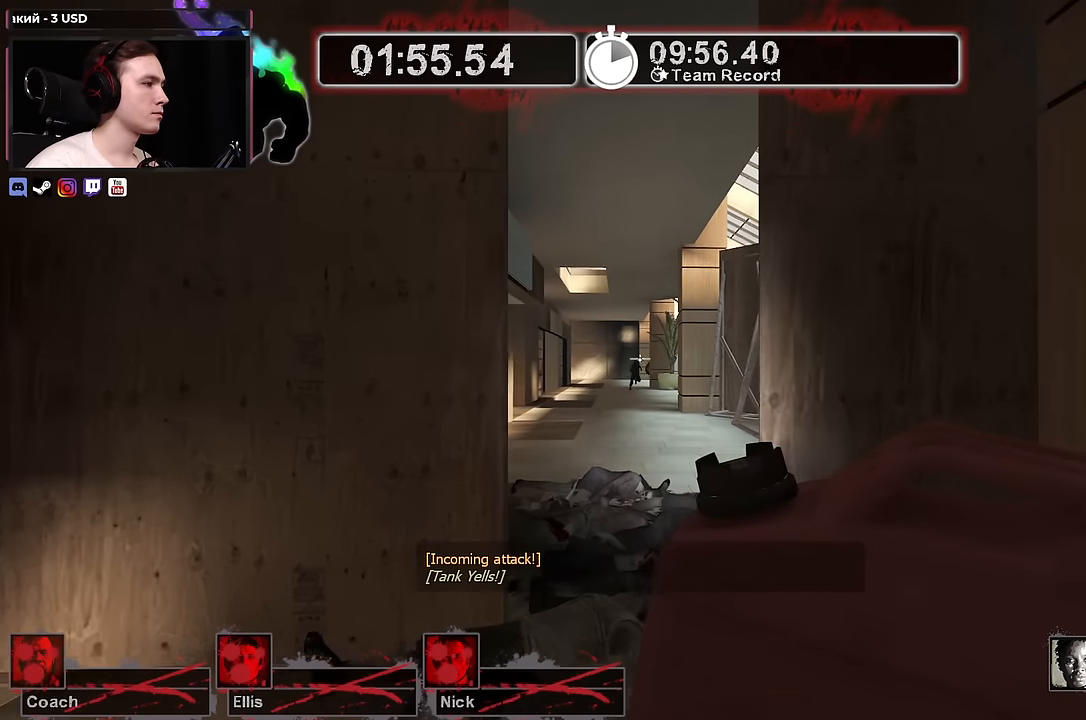
{"keys": ["shift"], "mouse": [], "events": [[100, "w", "up"]]}
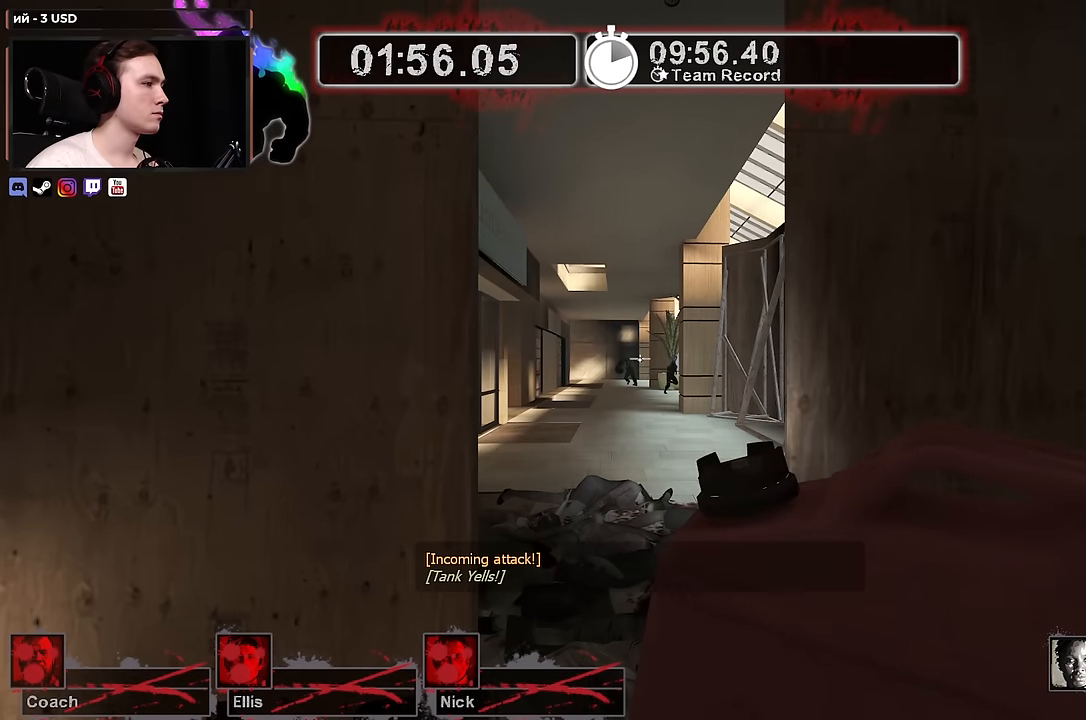
{"keys": ["d", "s", "shift"], "mouse": [], "events": [[300, "d", "down"], [300, "s", "down"]]}
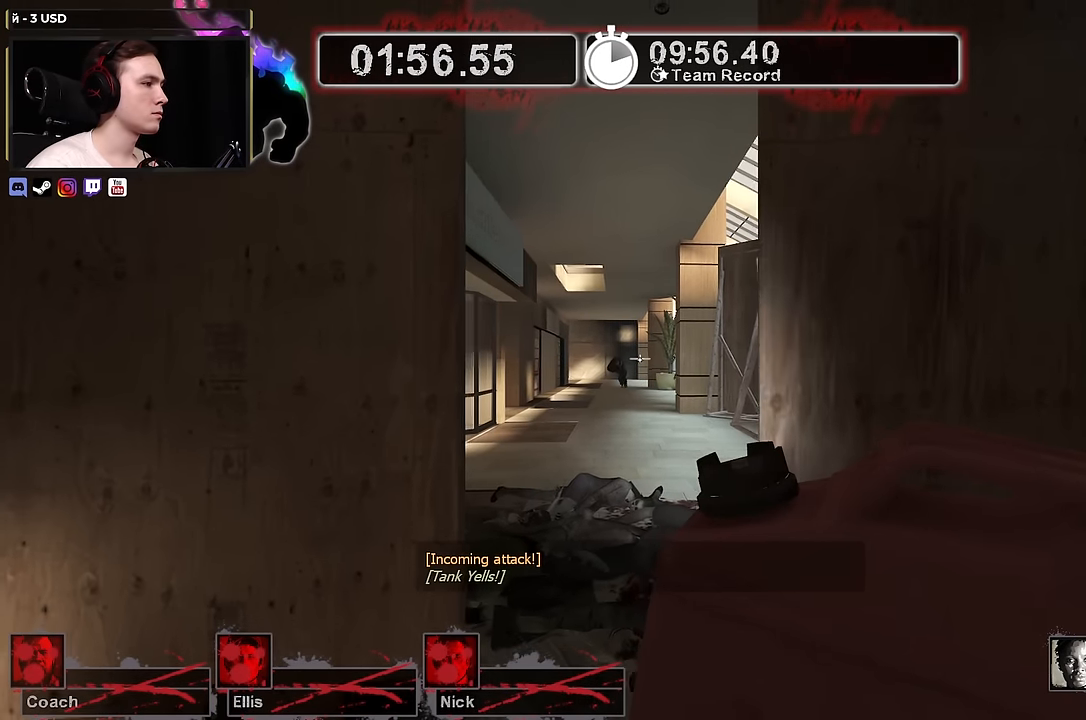
{"keys": ["d", "s", "shift"], "mouse": [], "events": [[133, "d", "up"], [466, "d", "down"]]}
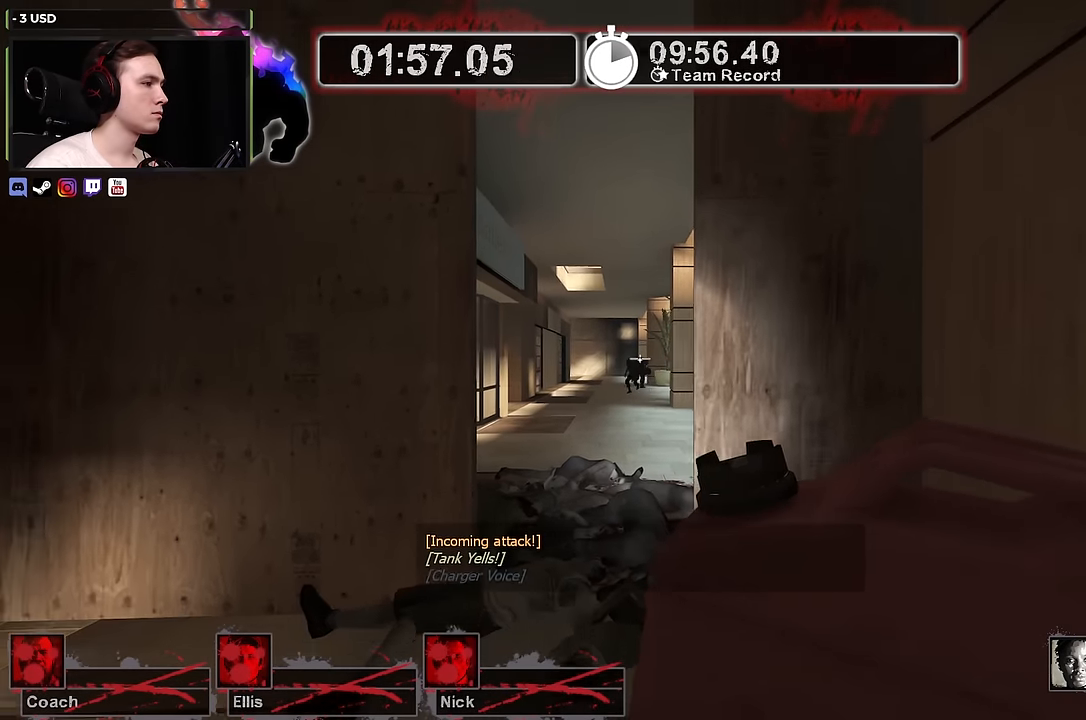
{"keys": ["d", "s", "shift"], "mouse": [], "events": [[50, "d", "up"], [200, "a", "down"], [283, "a", "up"], [466, "d", "down"]]}
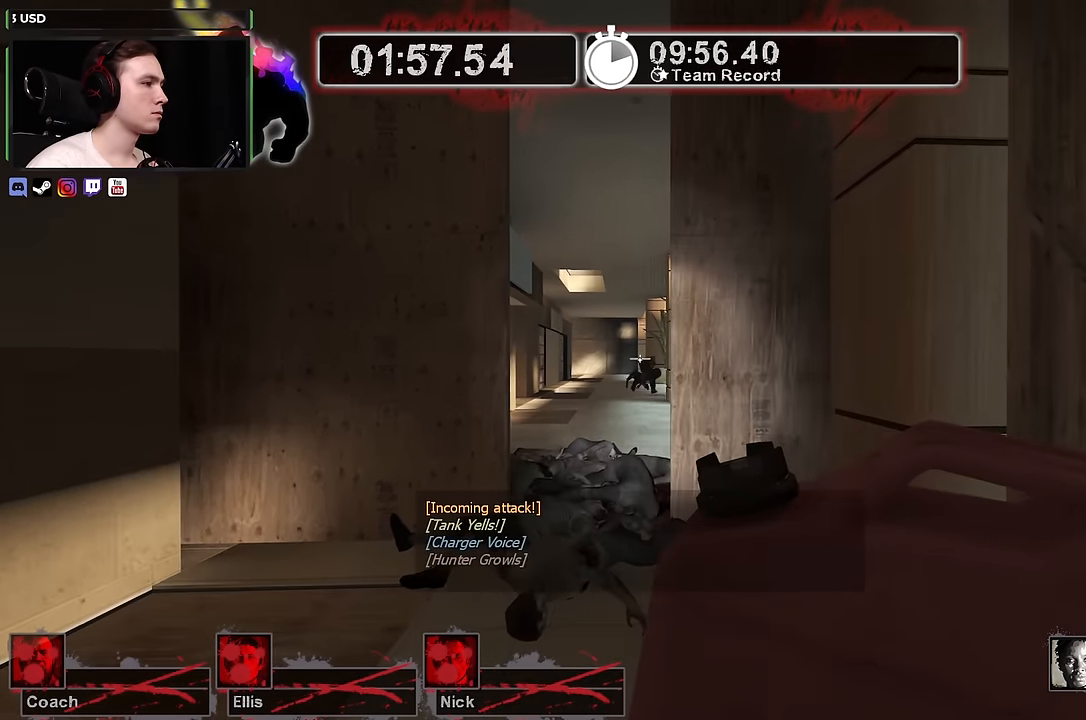
{"keys": ["s"], "mouse": [], "events": [[16, "d", "up"], [66, "shift", "up"], [316, "d", "down"], [450, "d", "up"]]}
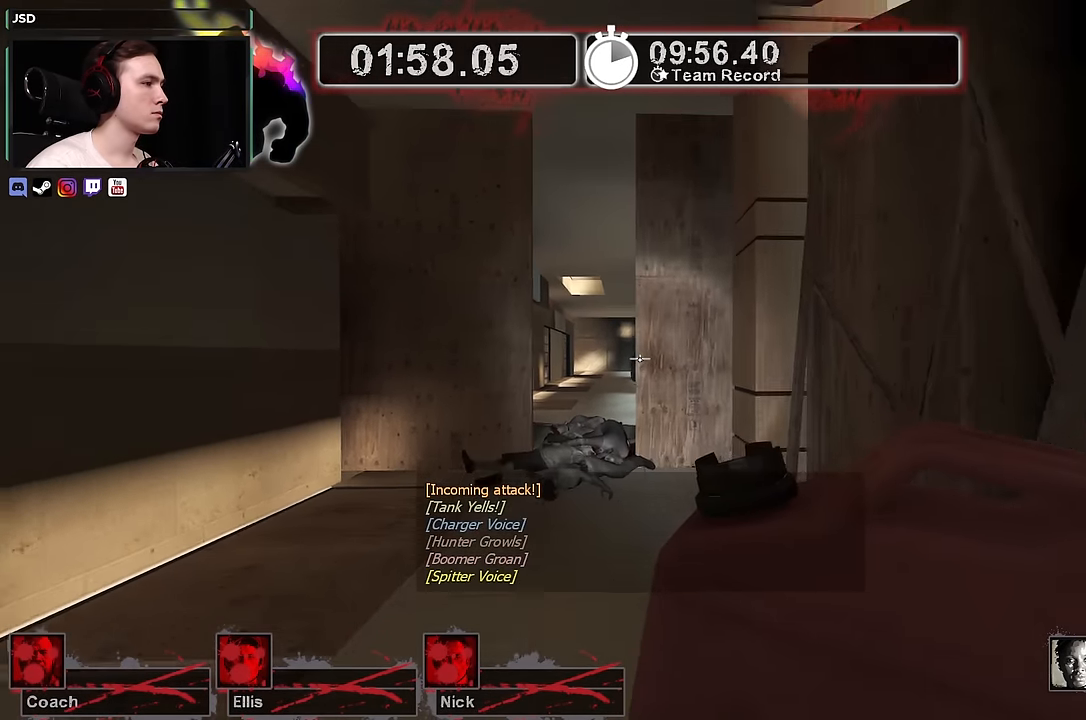
{"keys": [], "mouse": [], "events": [[133, "s", "up"]]}
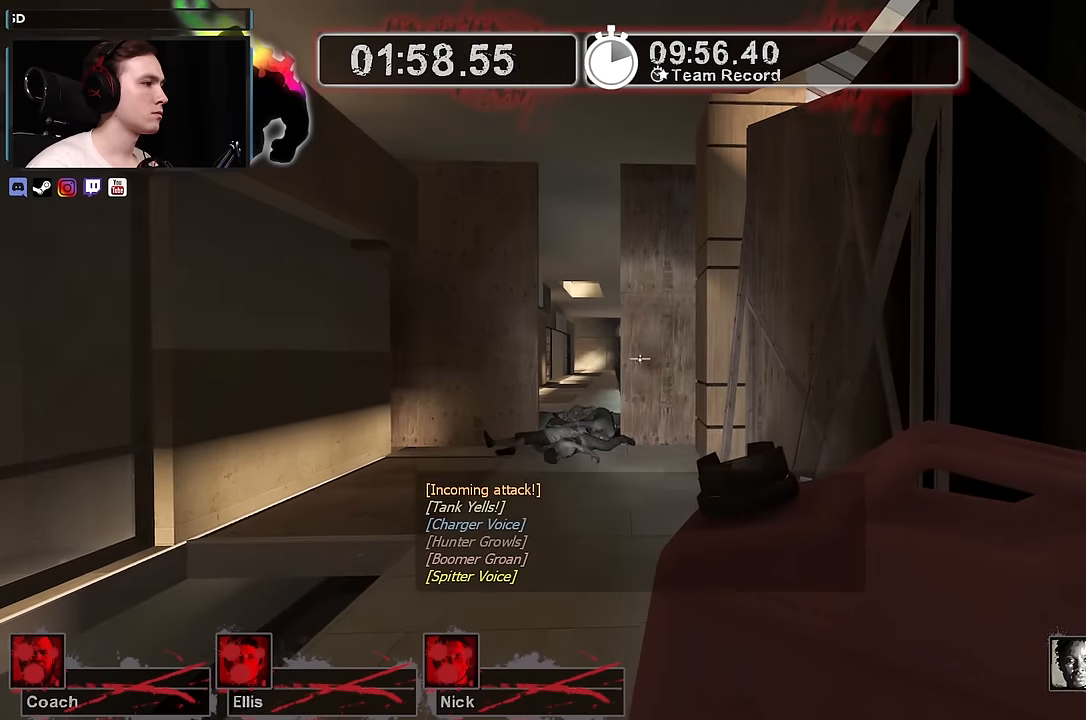
{"keys": ["d"], "mouse": [], "events": [[150, "a", "down"], [483, "a", "up"], [483, "d", "down"]]}
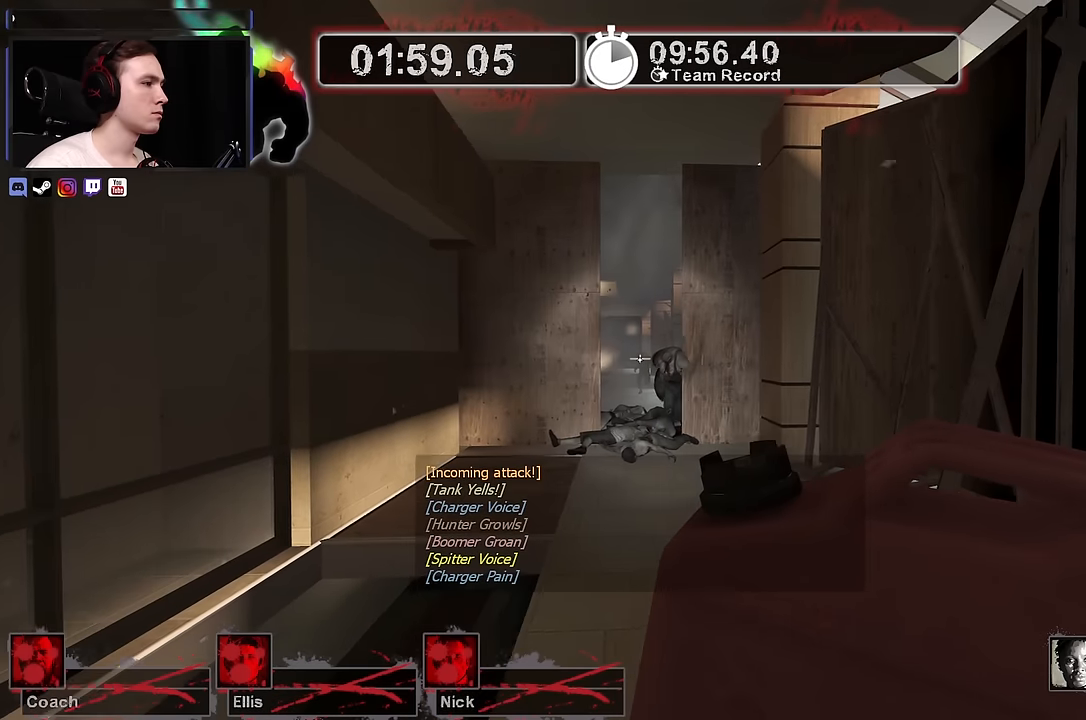
{"keys": ["a", "w"], "mouse": [], "events": [[67, "w", "down"], [117, "d", "up"], [433, "a", "down"]]}
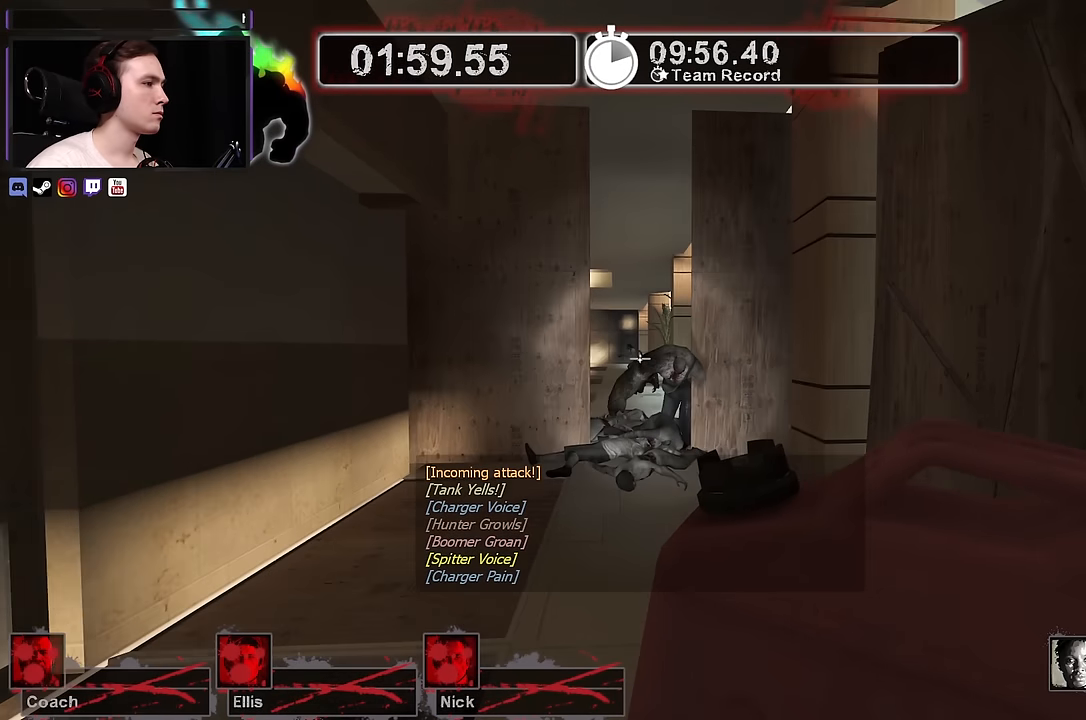
{"keys": ["s"], "mouse": [], "events": [[33, "a", "up"], [183, "w", "up"], [283, "s", "down"]]}
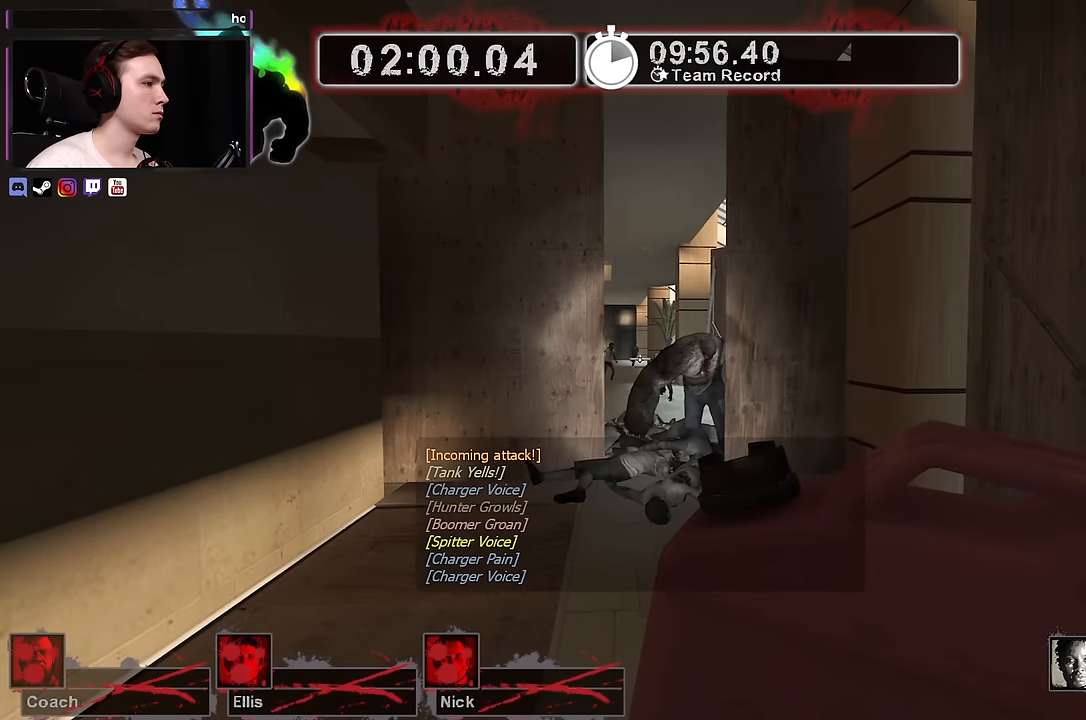
{"keys": ["d"], "mouse": [], "events": [[17, "s", "up"], [150, "a", "down"], [383, "w", "down"], [433, "a", "up"], [433, "d", "down"], [483, "w", "up"]]}
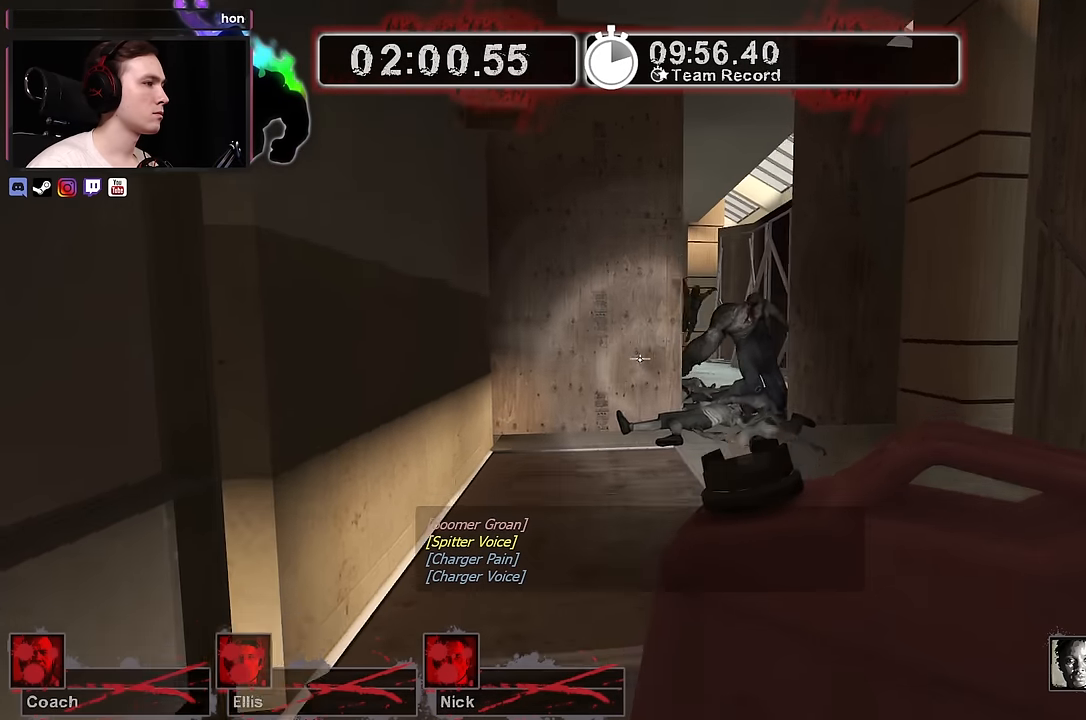
{"keys": ["s"], "mouse": [], "events": [[167, "d", "up"], [217, "s", "down"], [250, "mouse_right", "down"], [400, "mouse_right", "up"]]}
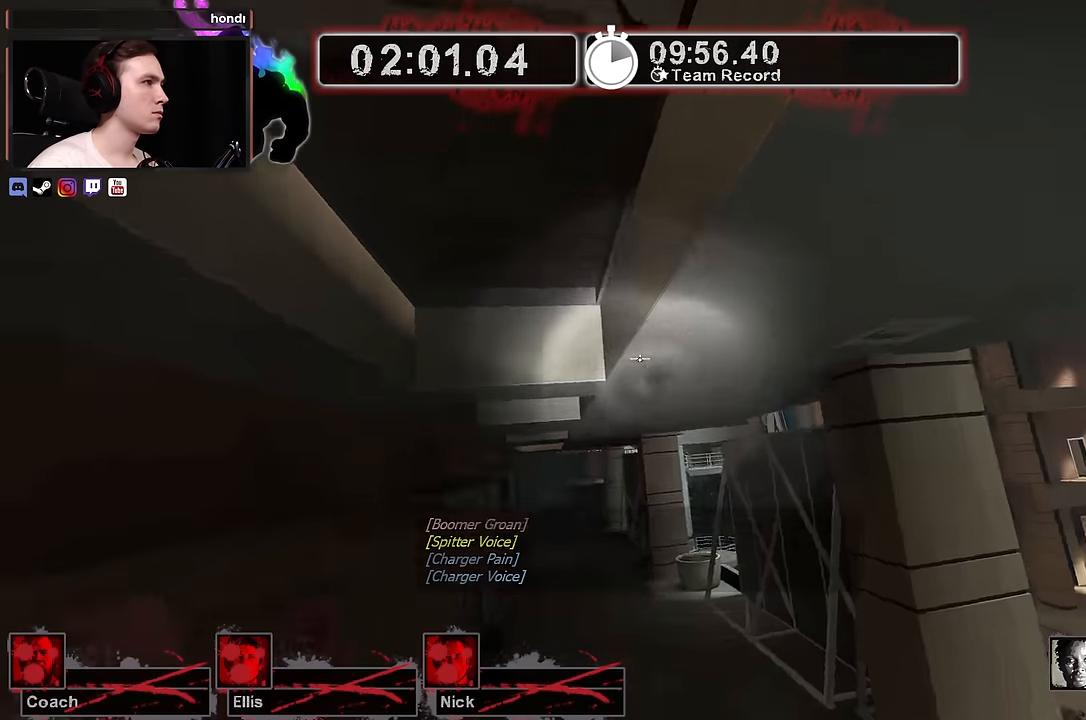
{"keys": ["d", "s"], "mouse": [], "events": [[417, "d", "down"]]}
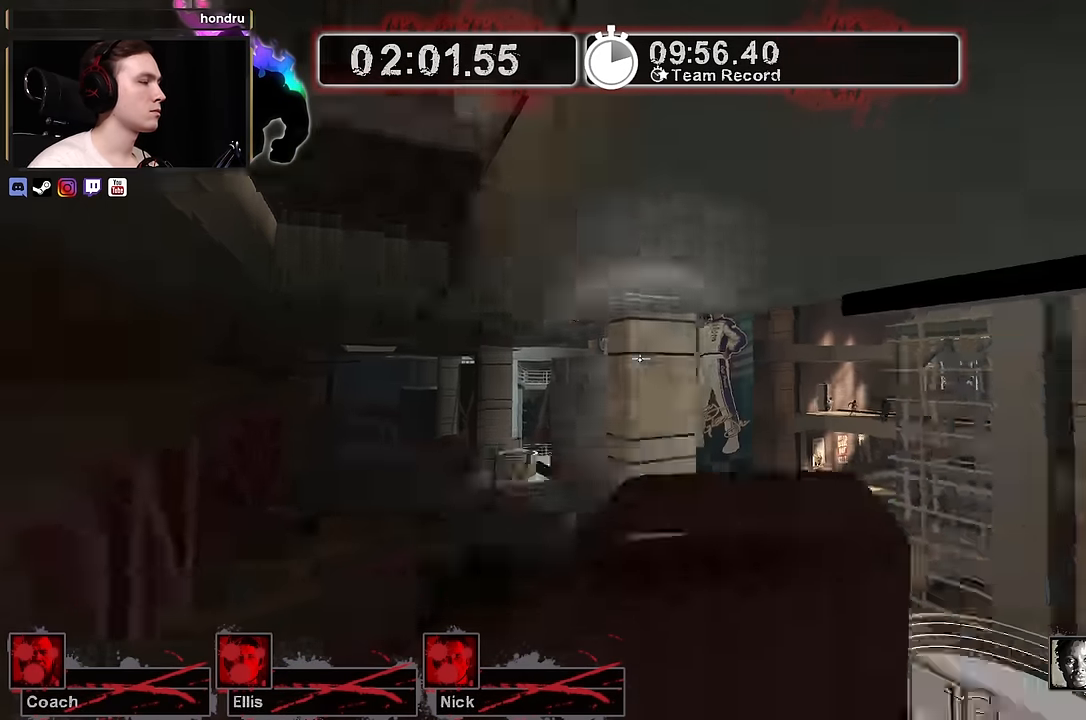
{"keys": ["d"], "mouse": [], "events": [[333, "s", "up"]]}
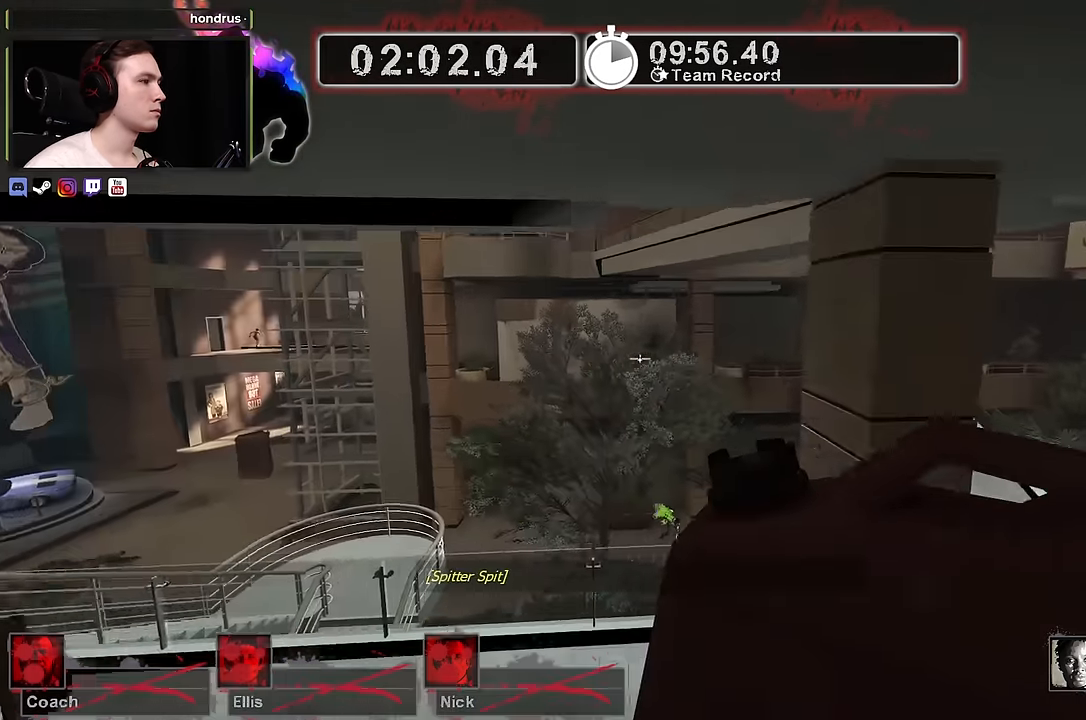
{"keys": ["d", "w"], "mouse": [], "events": [[300, "w", "down"]]}
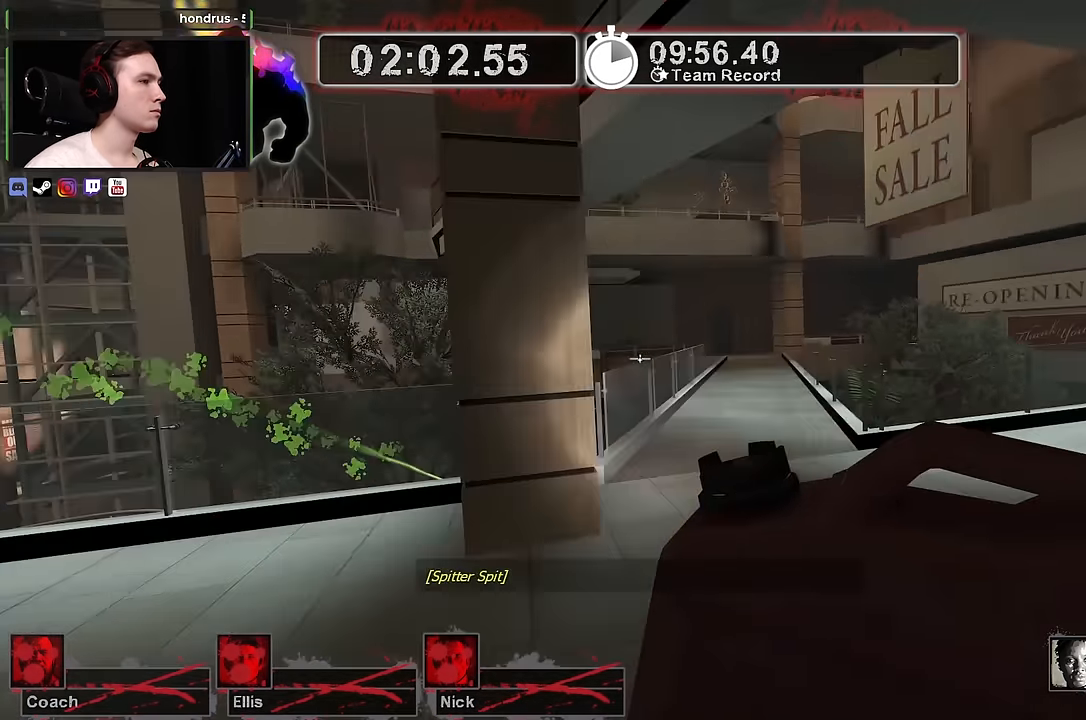
{"keys": ["a", "w"], "mouse": [], "events": [[83, "d", "up"], [133, "a", "down"]]}
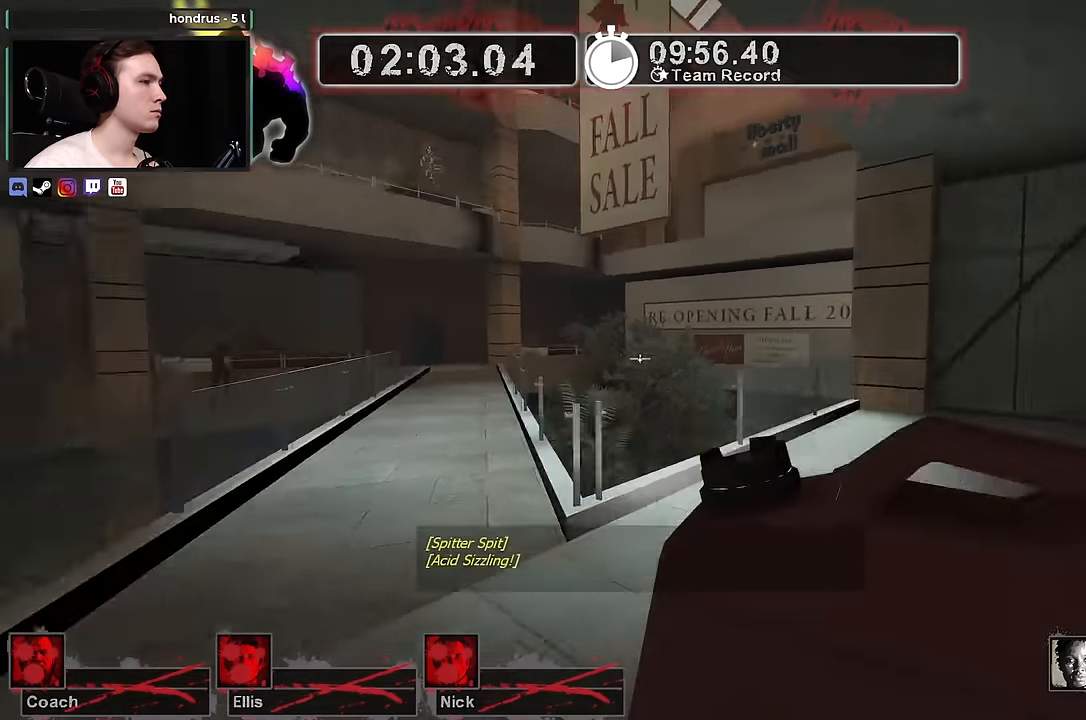
{"keys": ["d", "w"], "mouse": [], "events": [[50, "a", "up"], [50, "d", "down"]]}
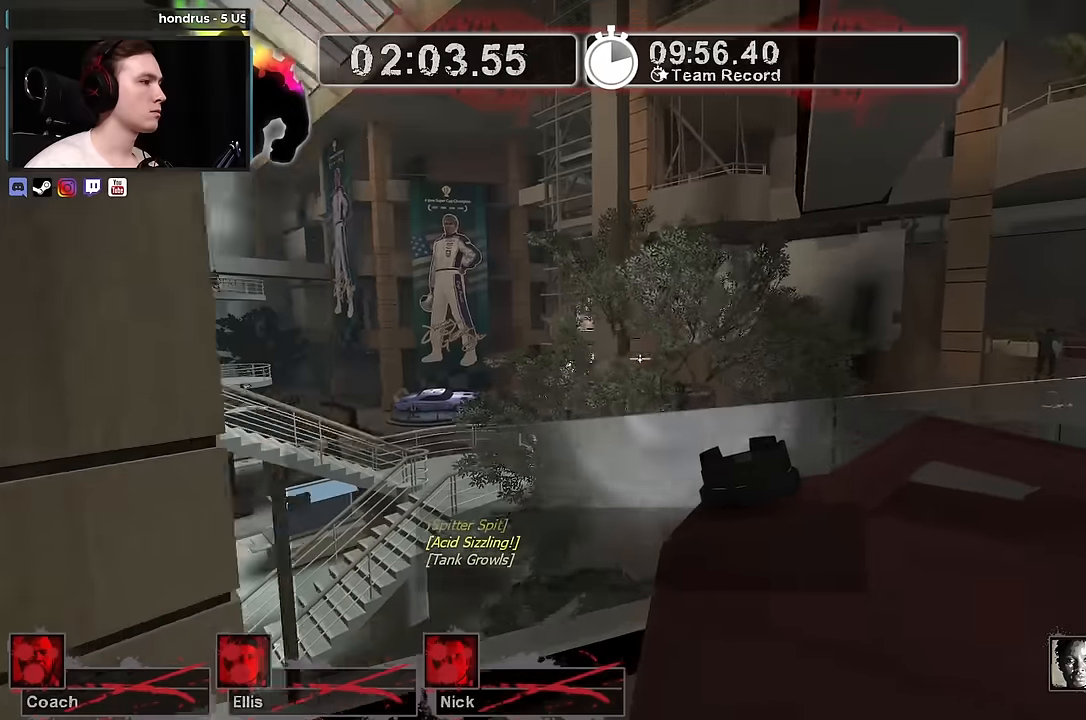
{"keys": ["d"], "mouse": [], "events": [[17, "w", "up"], [117, "space", "down"], [350, "space", "up"]]}
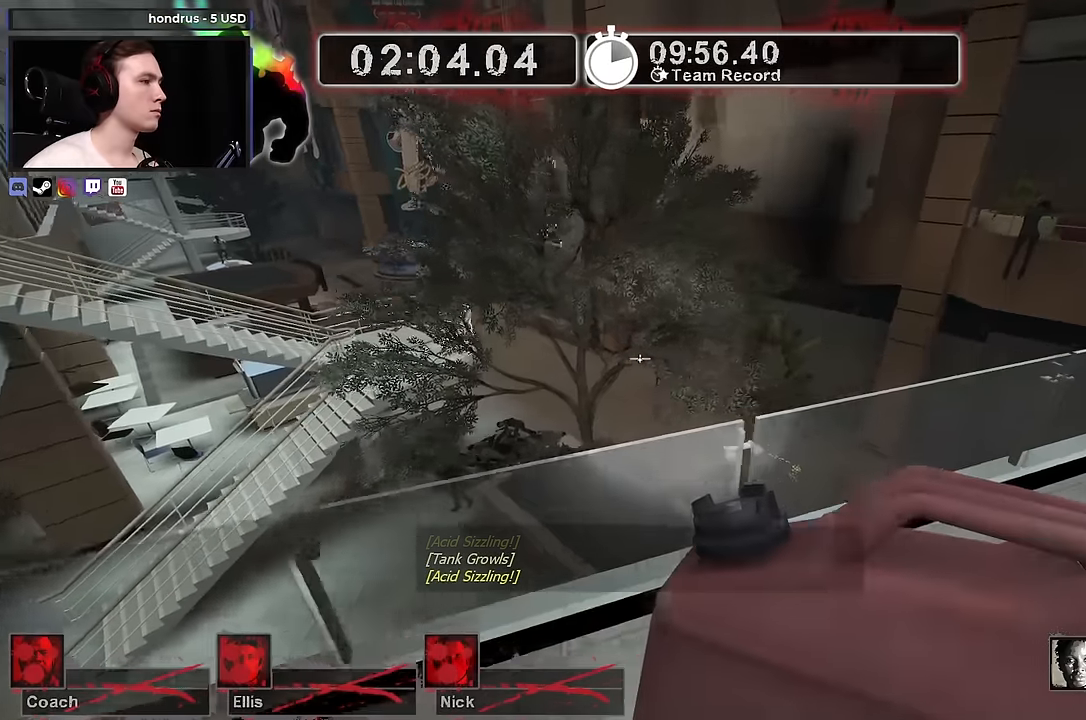
{"keys": ["d", "w"], "mouse": [], "events": [[267, "w", "down"]]}
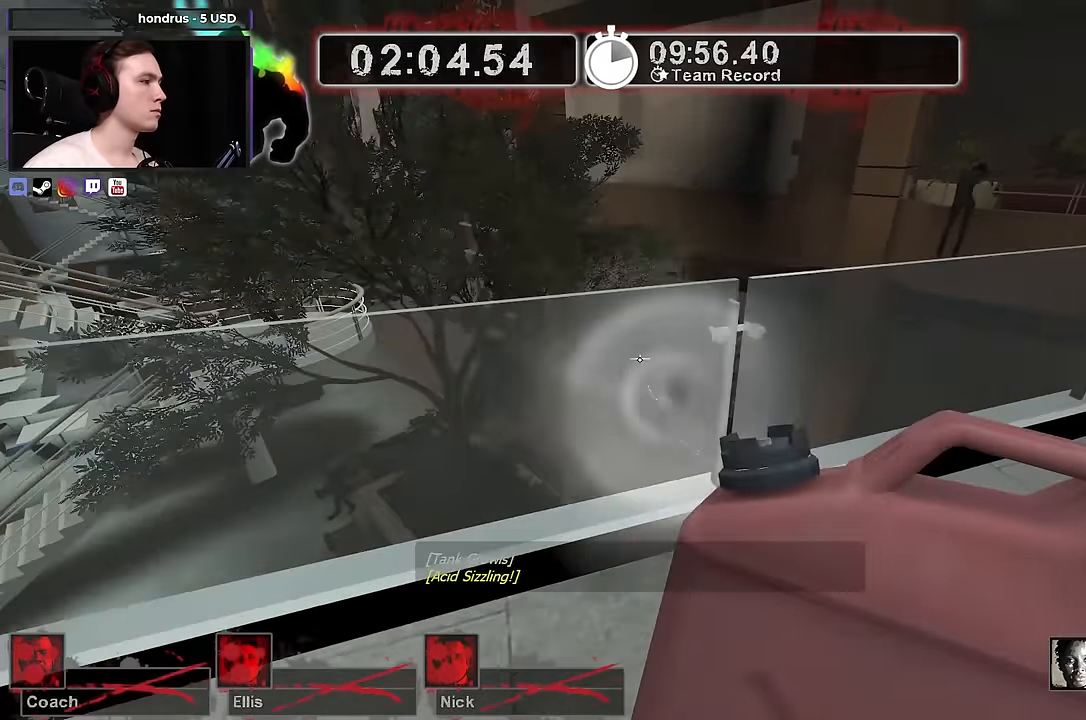
{"keys": ["w"], "mouse": [], "events": [[50, "w", "up"], [284, "w", "down"], [434, "d", "up"]]}
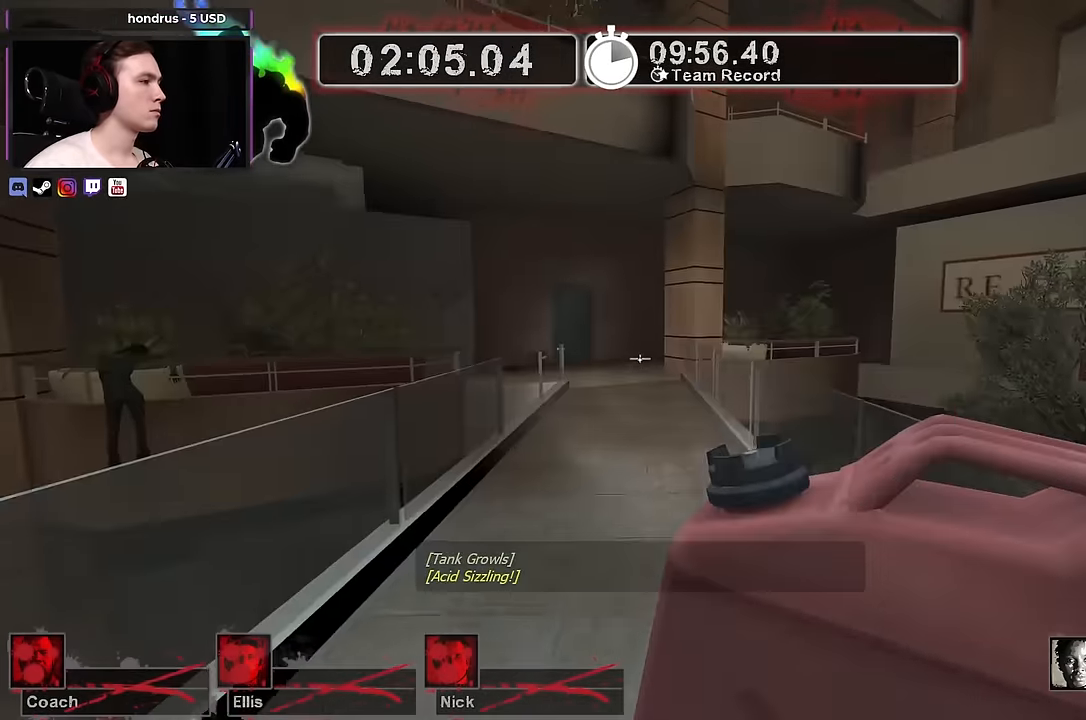
{"keys": ["d", "w"], "mouse": [], "events": [[484, "d", "down"]]}
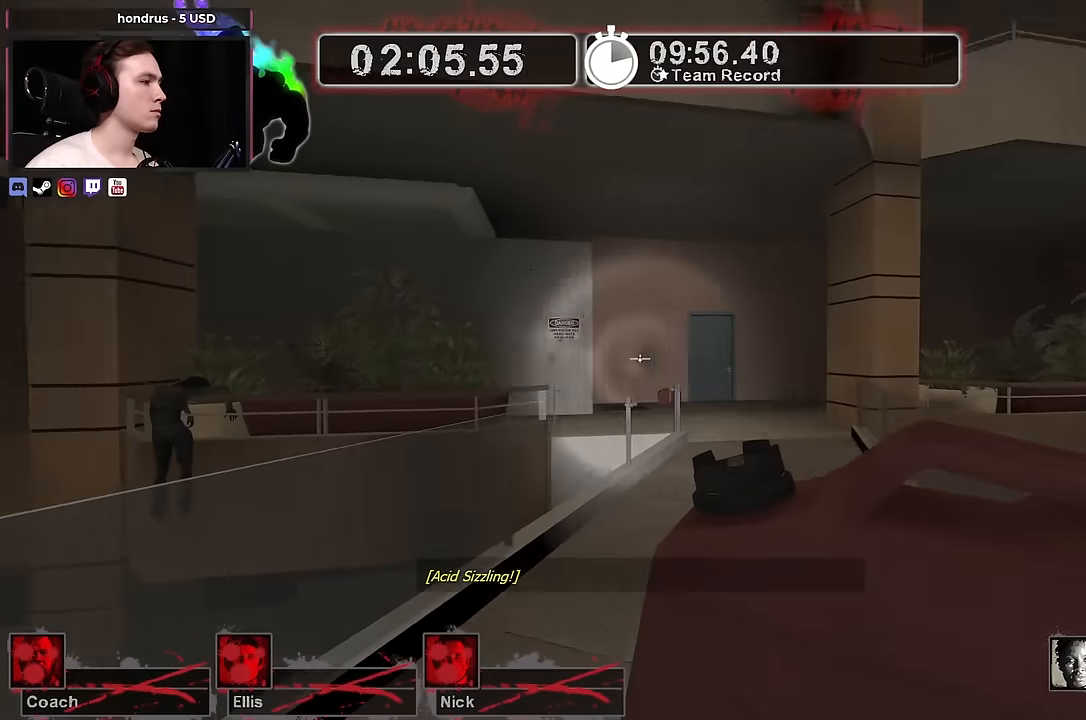
{"keys": ["a", "w"], "mouse": [], "events": [[367, "d", "up"], [467, "a", "down"]]}
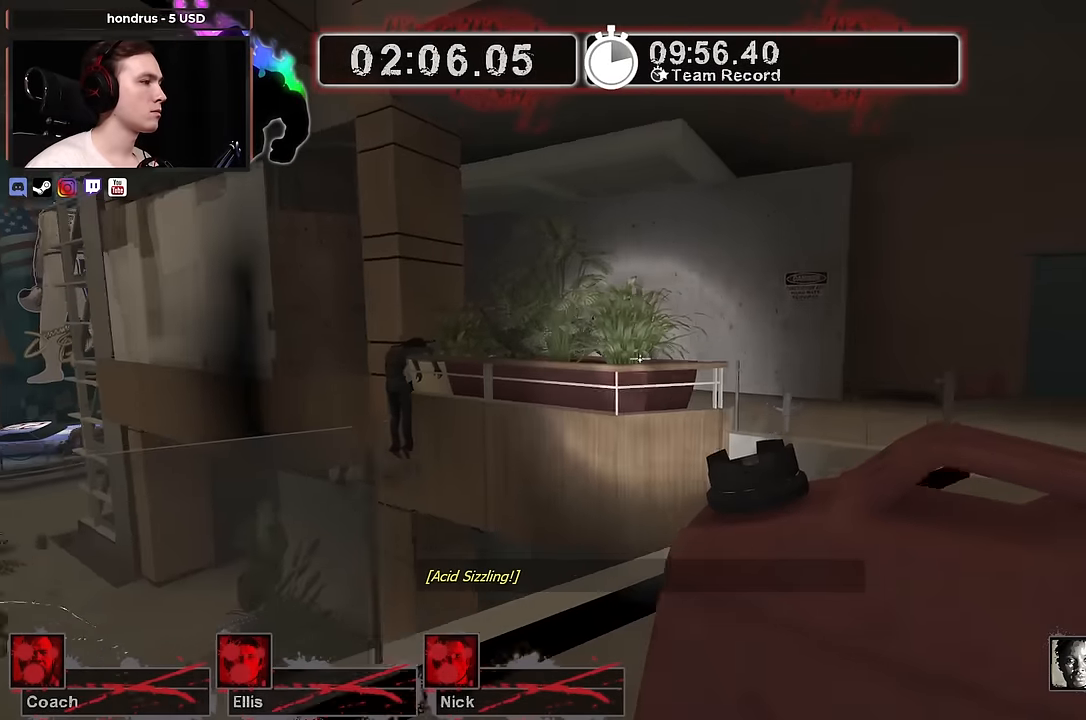
{"keys": ["d", "space"], "mouse": [], "events": [[67, "a", "up"], [384, "d", "down"], [384, "space", "down"], [434, "w", "up"]]}
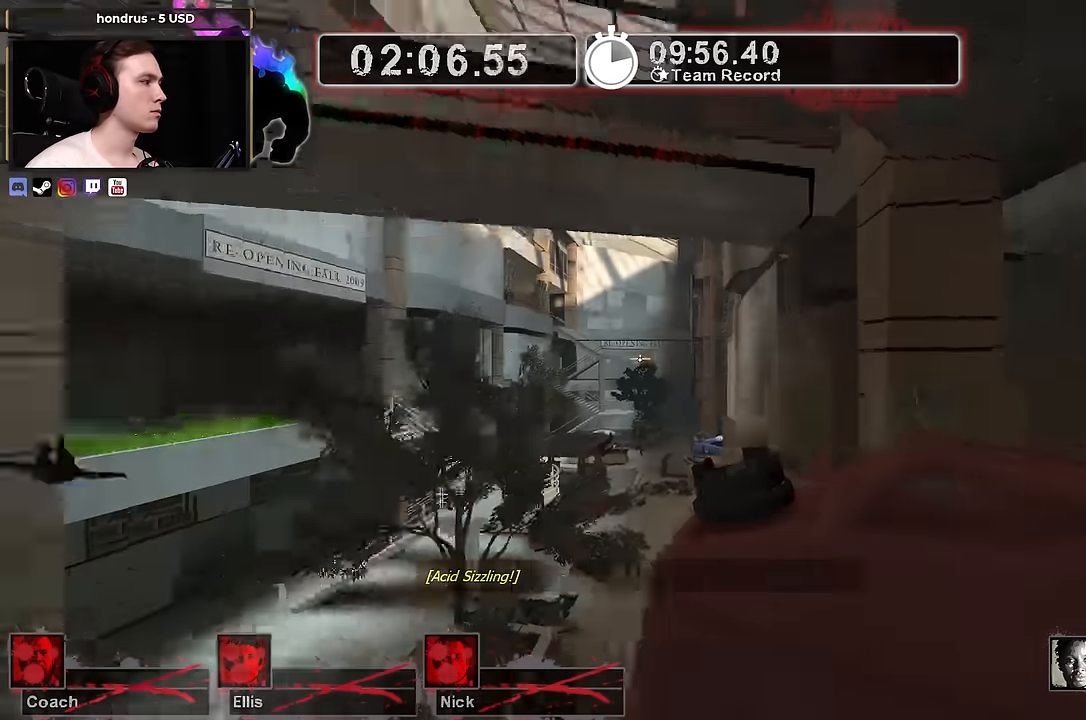
{"keys": ["d", "s"], "mouse": [], "events": [[17, "space", "up"], [350, "s", "down"]]}
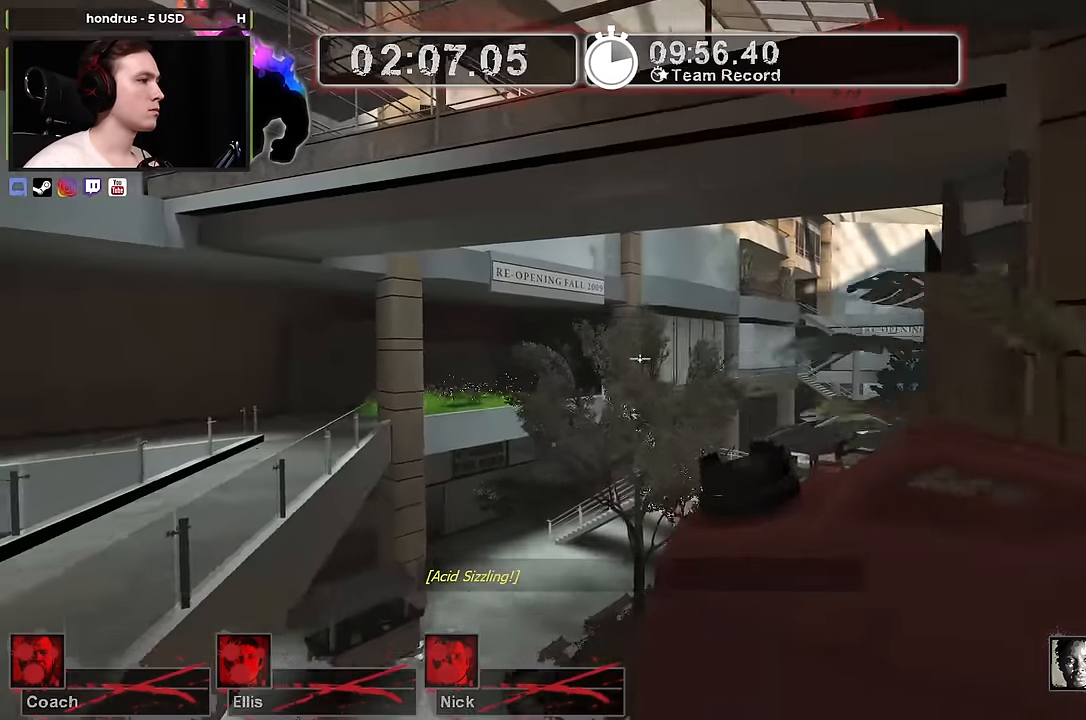
{"keys": ["d", "w"], "mouse": [], "events": [[184, "s", "up"], [384, "w", "down"]]}
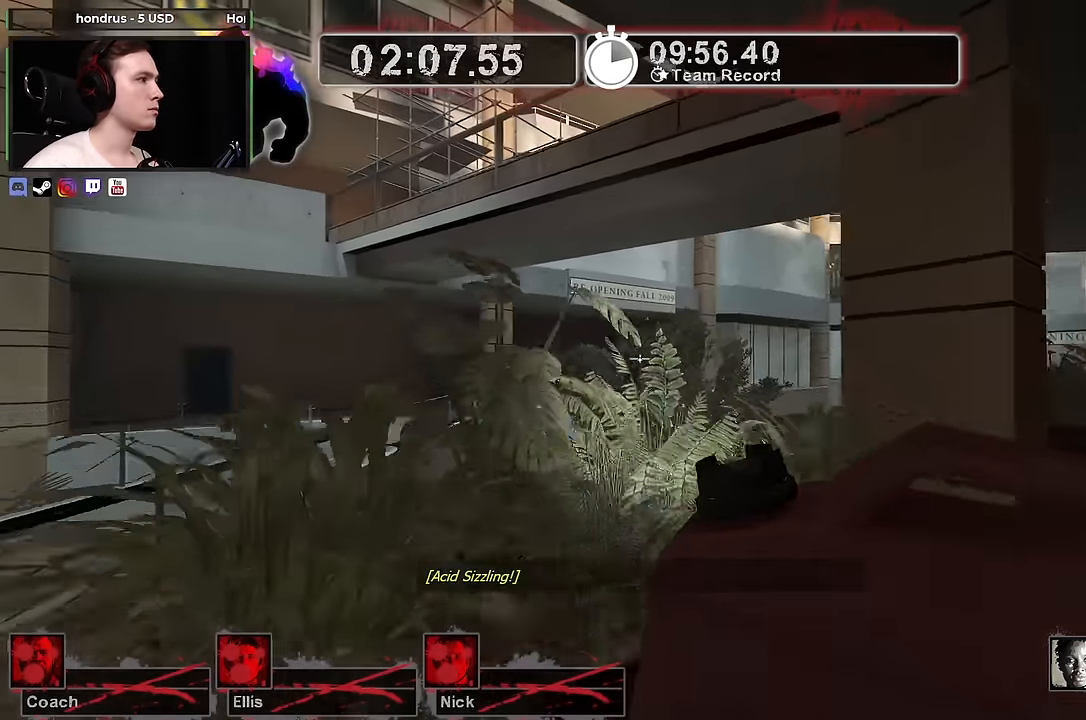
{"keys": ["d", "w"], "mouse": [], "events": [[100, "d", "up"], [350, "d", "down"]]}
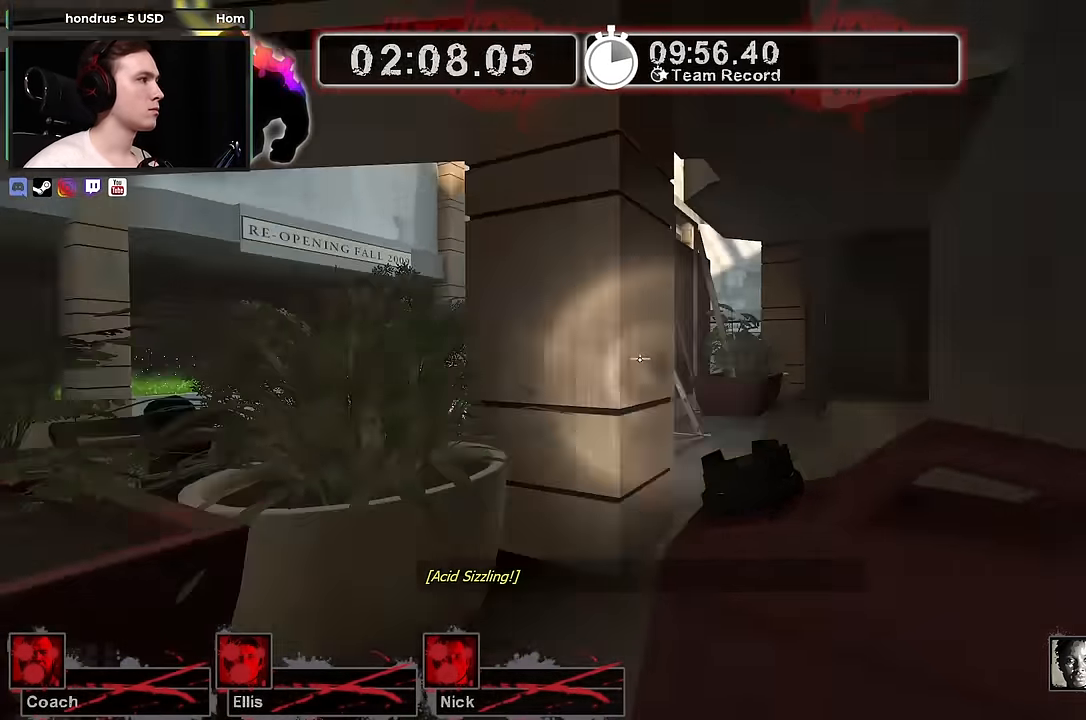
{"keys": ["w"], "mouse": [], "events": [[67, "d", "up"]]}
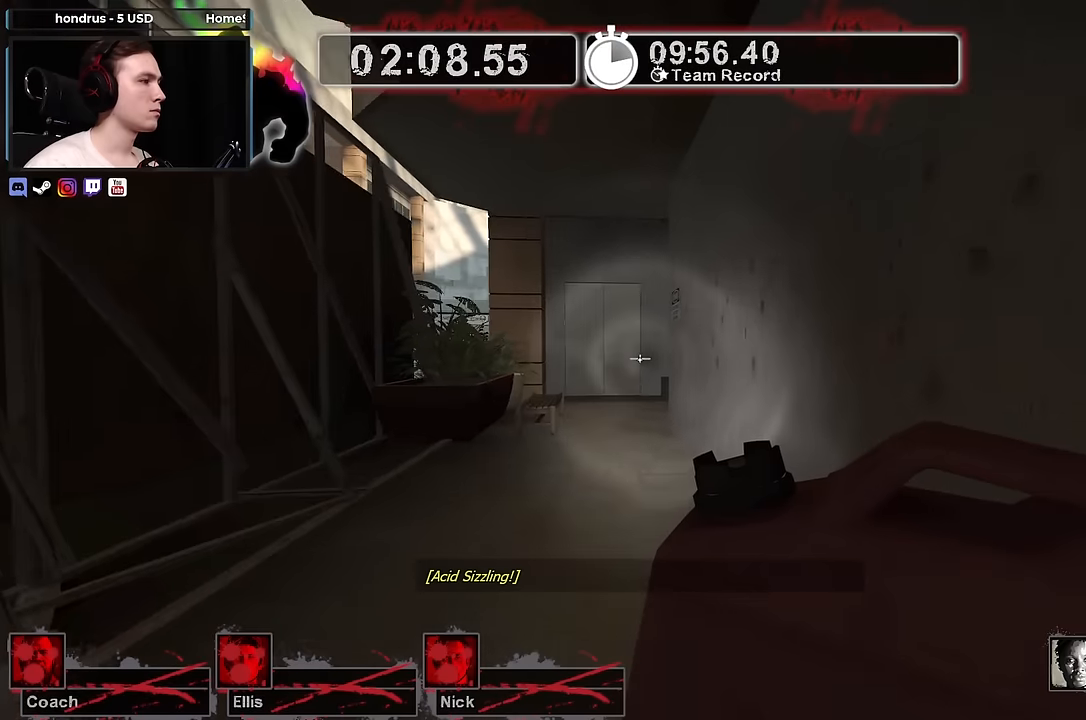
{"keys": ["w"], "mouse": [], "events": []}
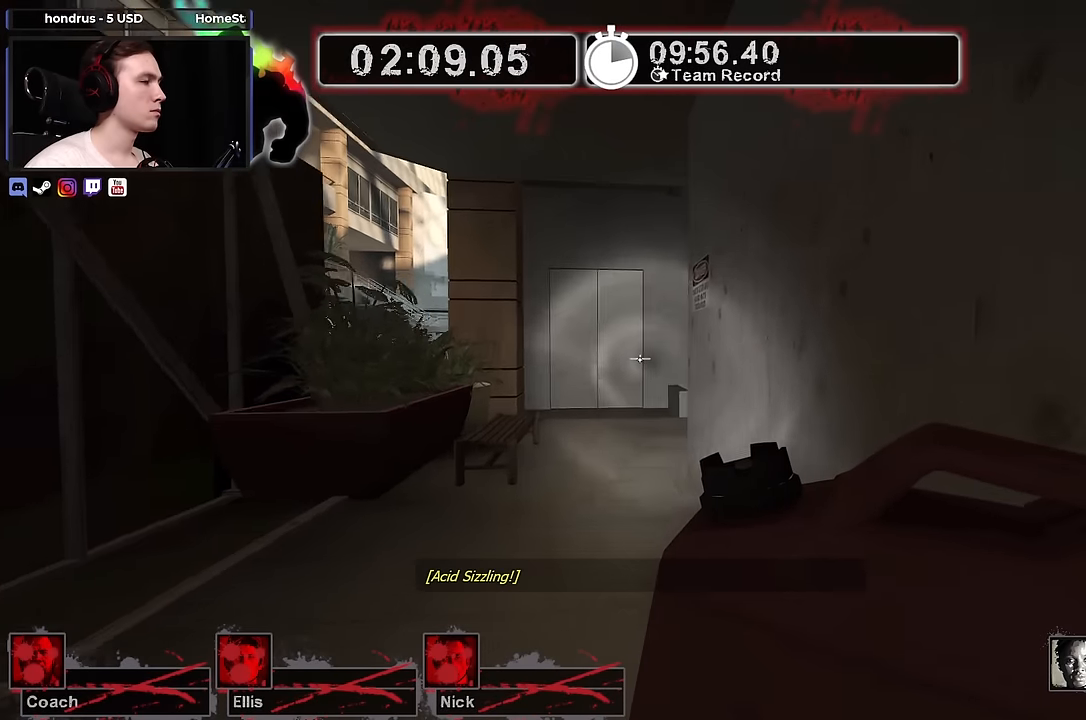
{"keys": ["a", "w"], "mouse": [], "events": [[100, "a", "down"], [300, "a", "up"], [433, "a", "down"]]}